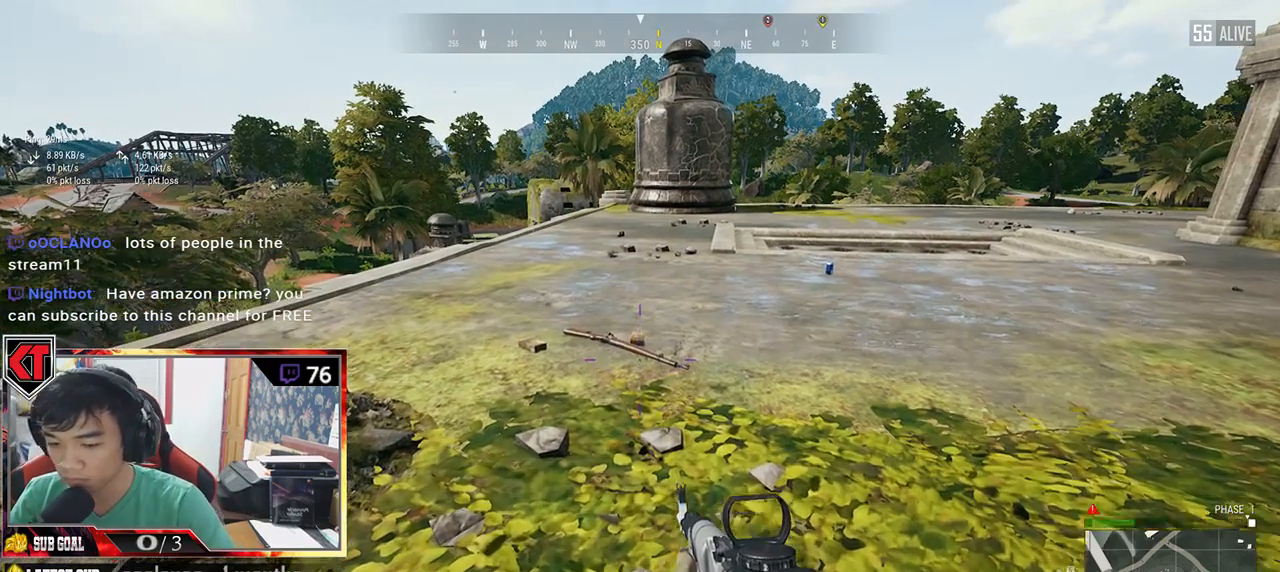
Gameplay with keyboard and mouse; each line is a JSON object with the keys and mouse buttons held at the frame after it. "events" lists presses ("down") and releases ("up") of "a", "c", "ctrl", "d", "e", "f", "q", "r", "s", "shift", "space", "tab", "v", "w", "x", "z", "mouse_left", "mouse_wheel", "mouse_right" and "mouse_mb4" between this image and that frame as [ms after this image, input, new state], when the widget could be followed in between. "mouse_left", "mouse_wheel", "mouse_right", "mouse_mb4" = the "left", "wheel", "right", "mb4" buttons of the "mouse" list. No other keys are recorded. "wheel" means that the mouse wheel is clicked or scrolled. Mouse movement is not recorded. Not read: mouse_mb5.
{"keys": ["w"], "mouse": []}
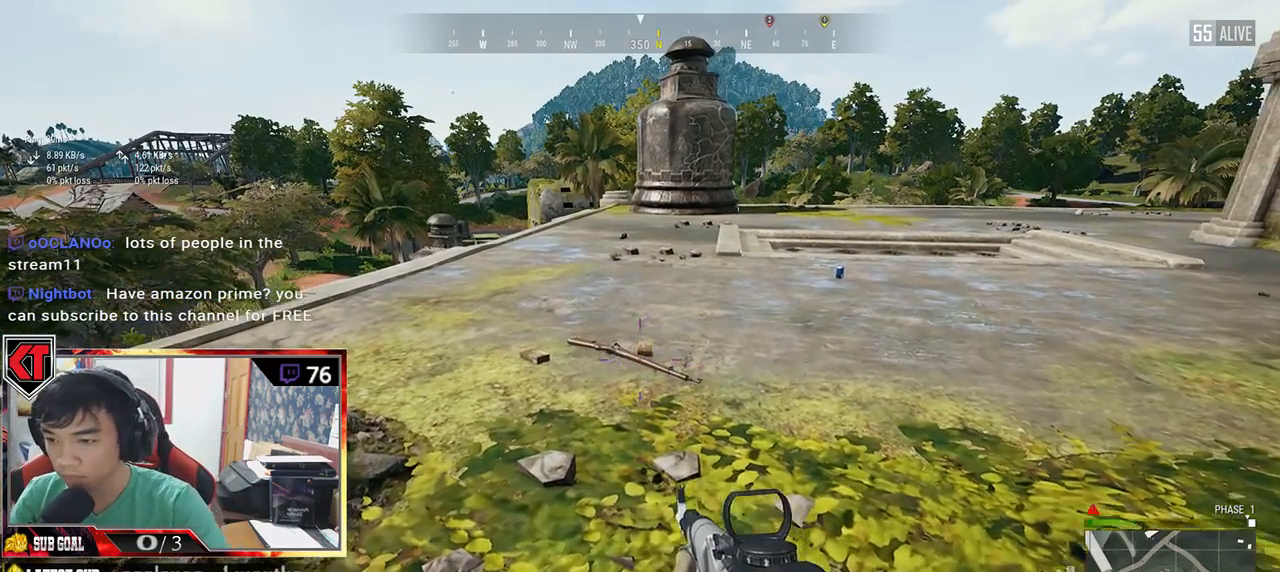
{"keys": ["shift", "w"], "mouse": [], "events": [[166, "mouse_left", "down"], [166, "shift", "down"], [233, "mouse_left", "up"]]}
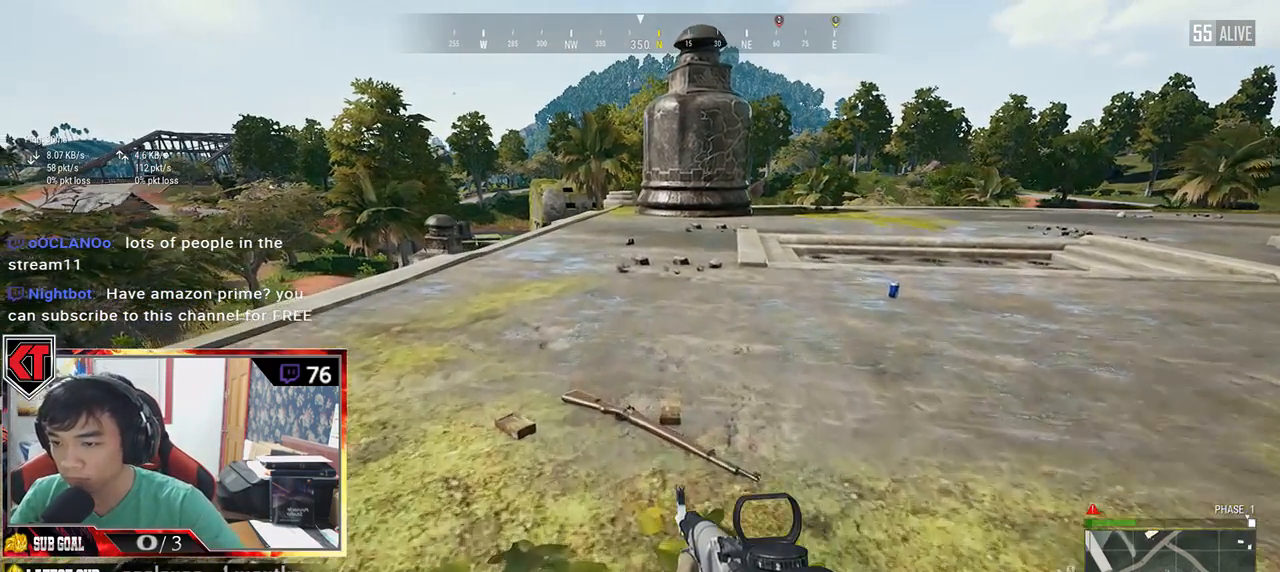
{"keys": ["w"], "mouse": []}
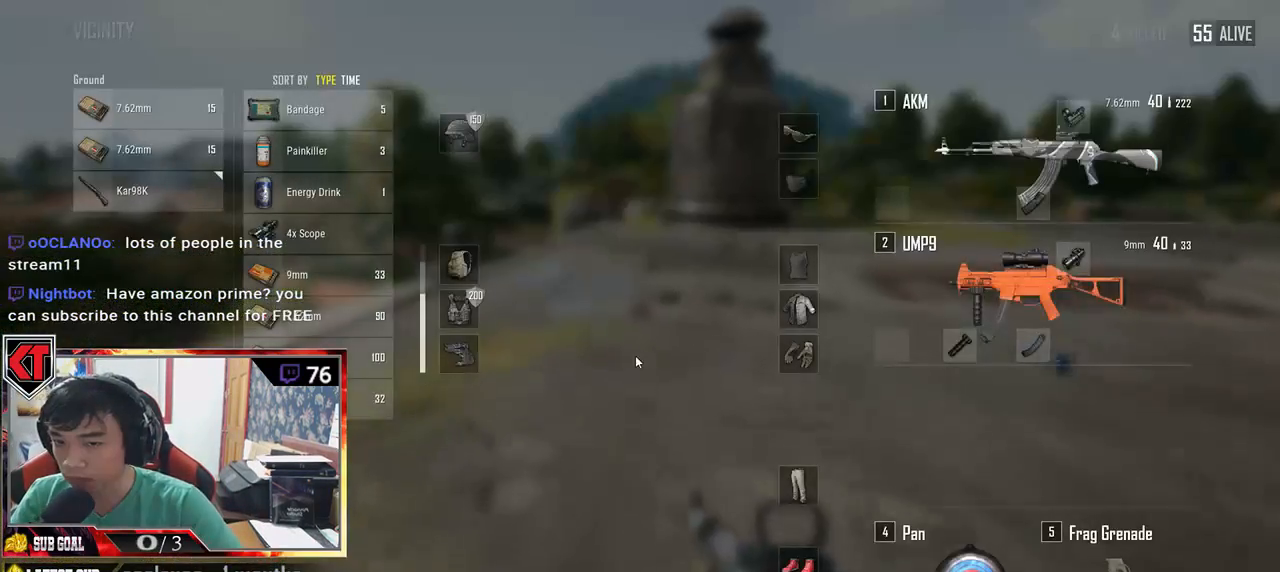
{"keys": ["d"], "mouse": [], "events": [[50, "a", "down"], [50, "w", "up"], [266, "a", "up"], [266, "d", "down"]]}
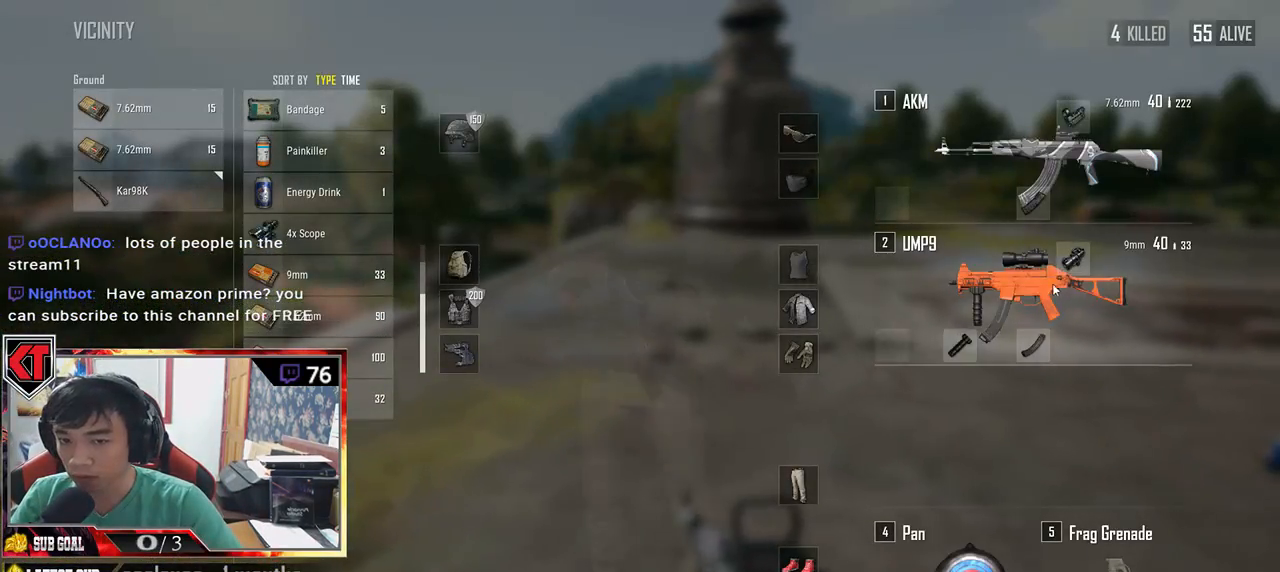
{"keys": ["d"], "mouse": [], "events": [[150, "a", "down"], [166, "d", "up"], [416, "a", "up"], [450, "d", "down"]]}
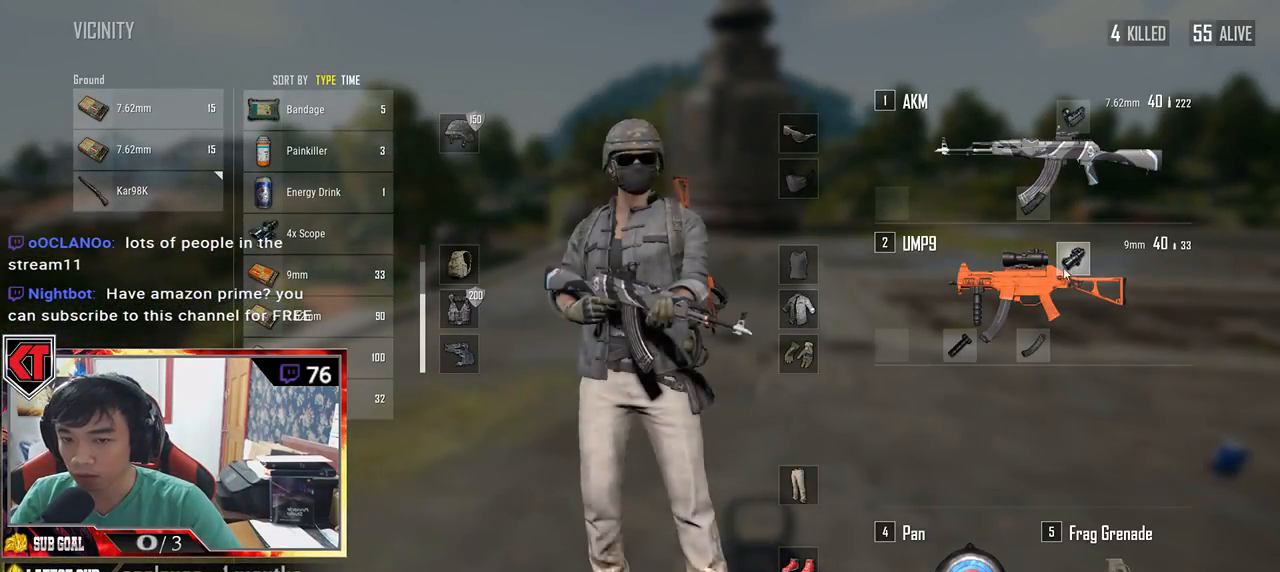
{"keys": [], "mouse": [], "events": [[200, "d", "up"], [266, "a", "down"], [466, "a", "up"]]}
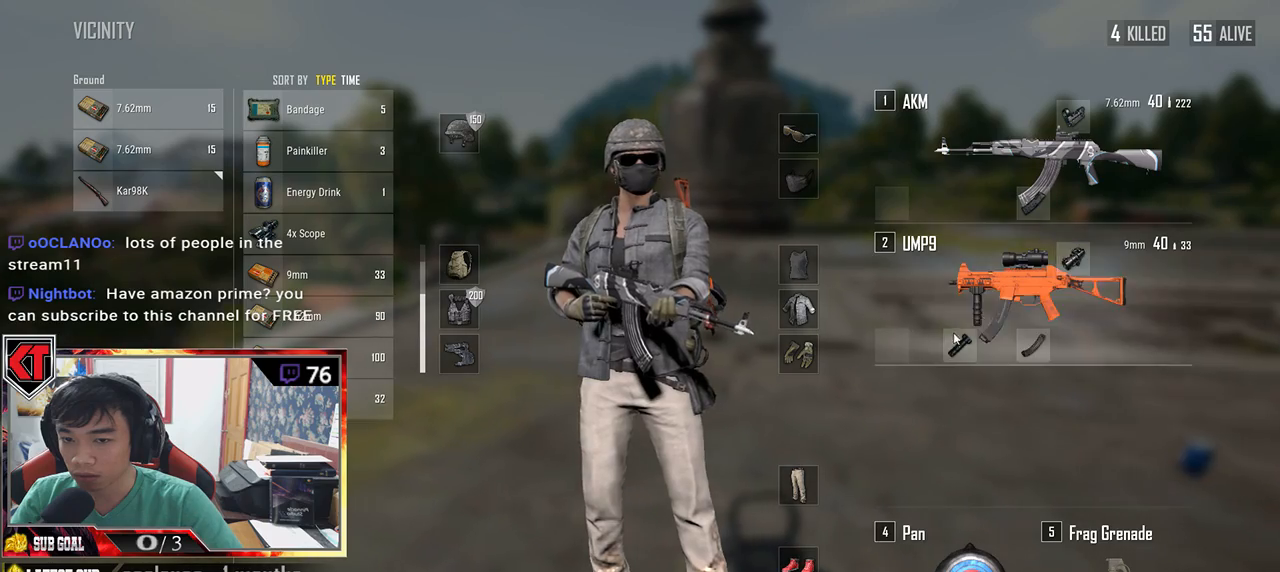
{"keys": [], "mouse": [], "events": [[133, "mouse_right", "down"], [200, "mouse_right", "up"]]}
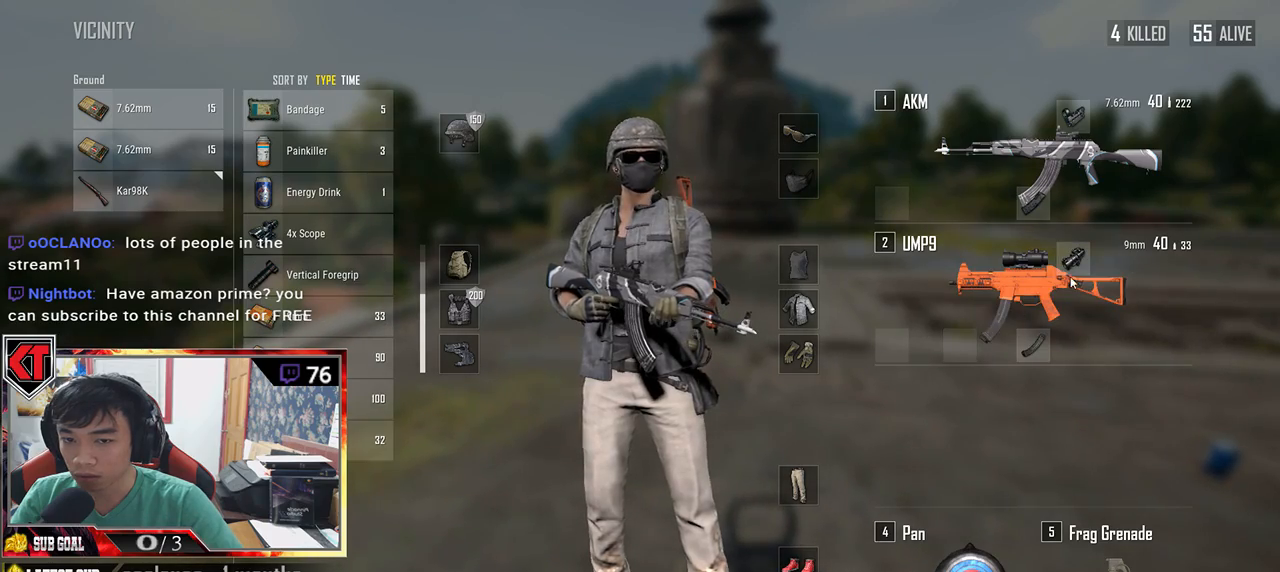
{"keys": [], "mouse": [], "events": [[150, "d", "down"], [333, "d", "up"]]}
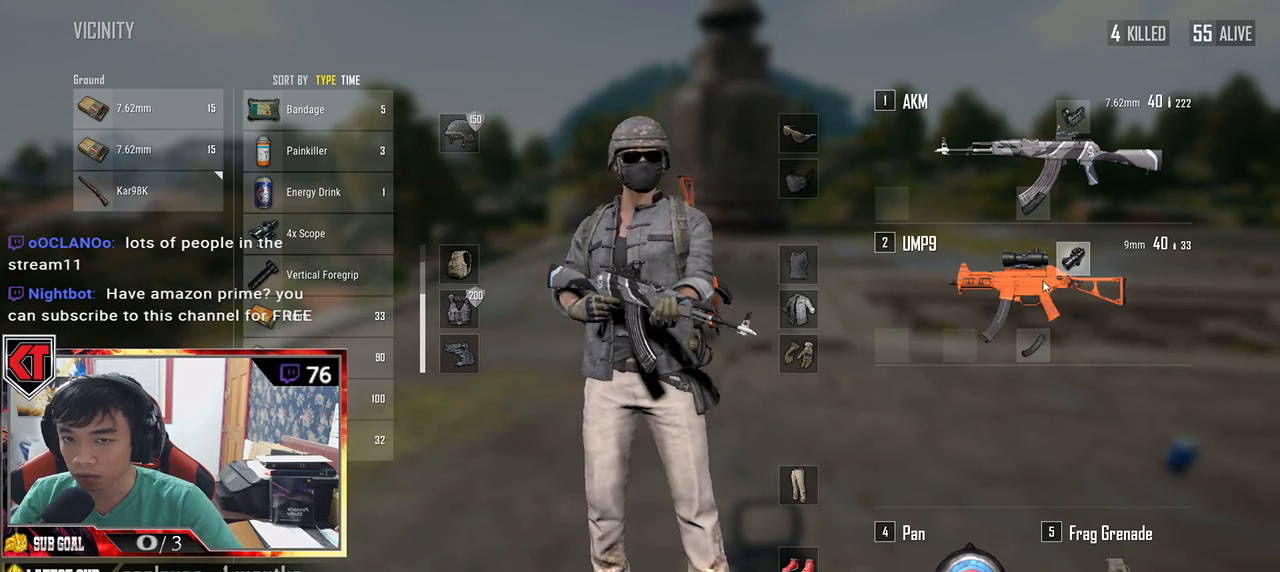
{"keys": [], "mouse": ["left"], "events": [[383, "mouse_left", "down"]]}
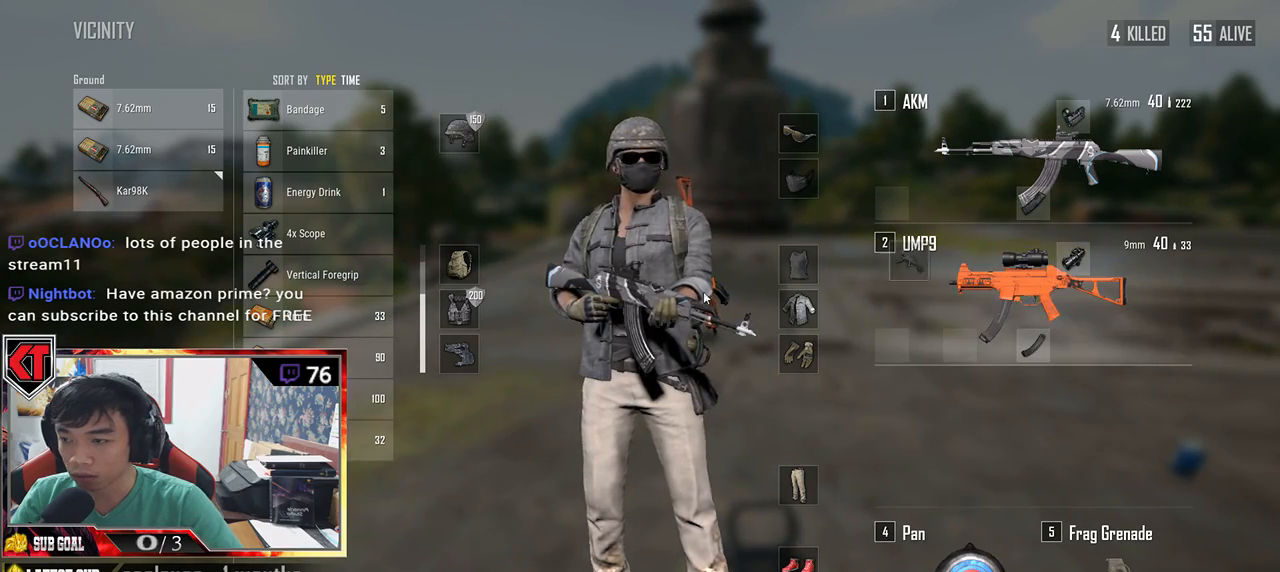
{"keys": [], "mouse": ["left"], "events": [[83, "mouse_left", "up"], [483, "mouse_left", "down"]]}
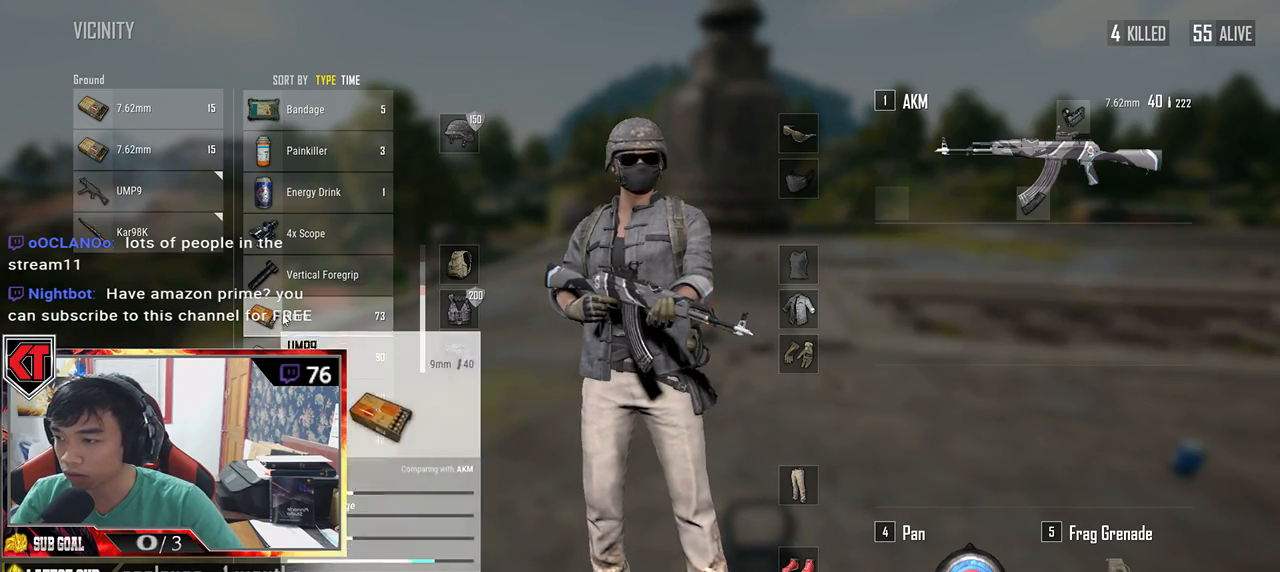
{"keys": [], "mouse": [], "events": [[83, "mouse_left", "up"]]}
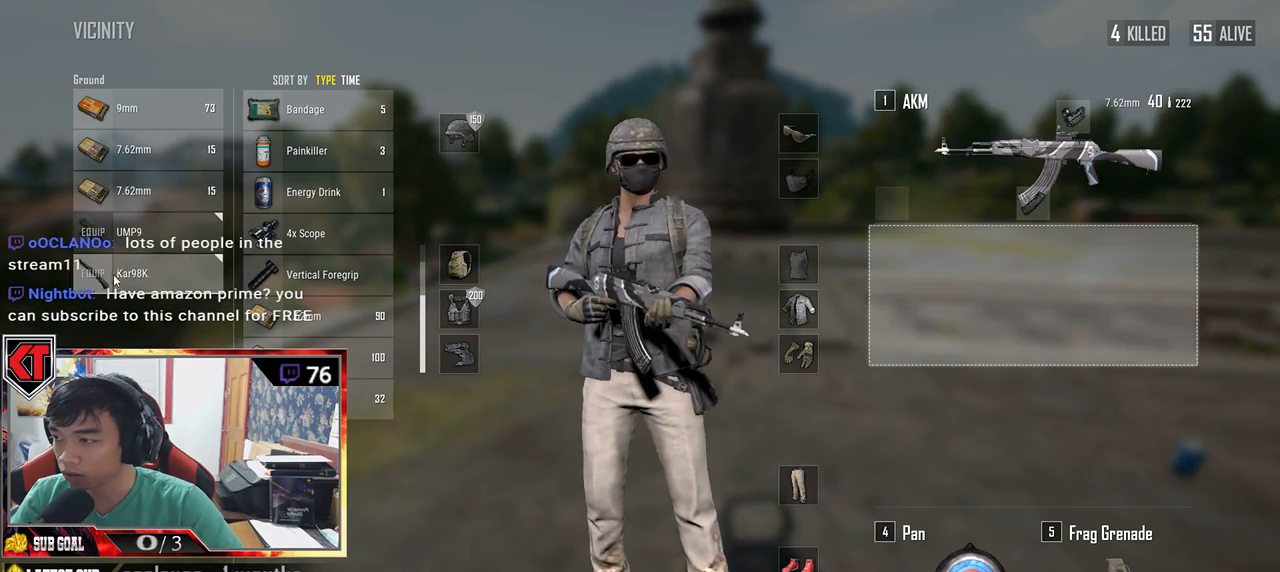
{"keys": [], "mouse": [], "events": [[33, "mouse_left", "down"], [216, "mouse_left", "up"]]}
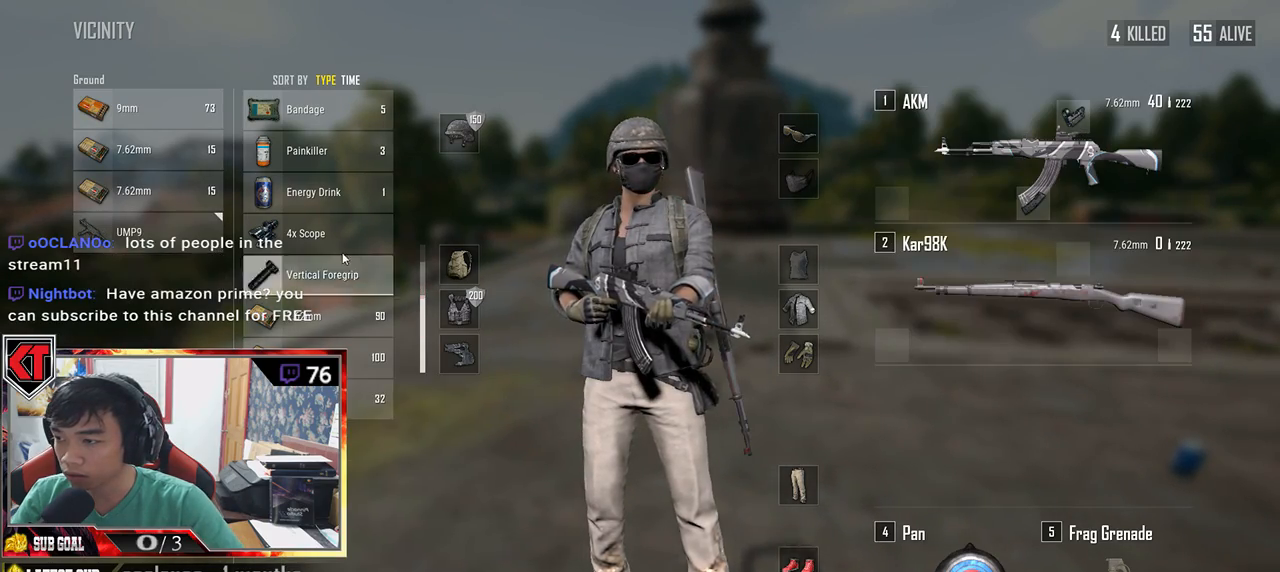
{"keys": [], "mouse": [], "events": [[100, "mouse_left", "down"], [283, "mouse_left", "up"]]}
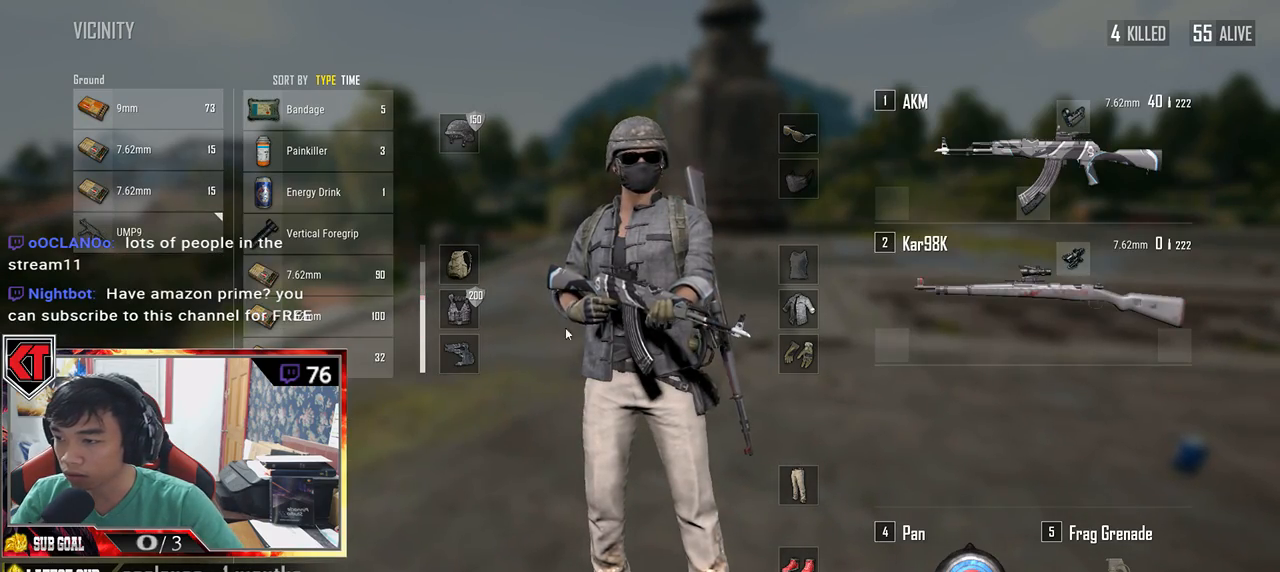
{"keys": ["w"], "mouse": [], "events": [[216, "w", "down"], [250, "tab", "down"], [350, "tab", "up"]]}
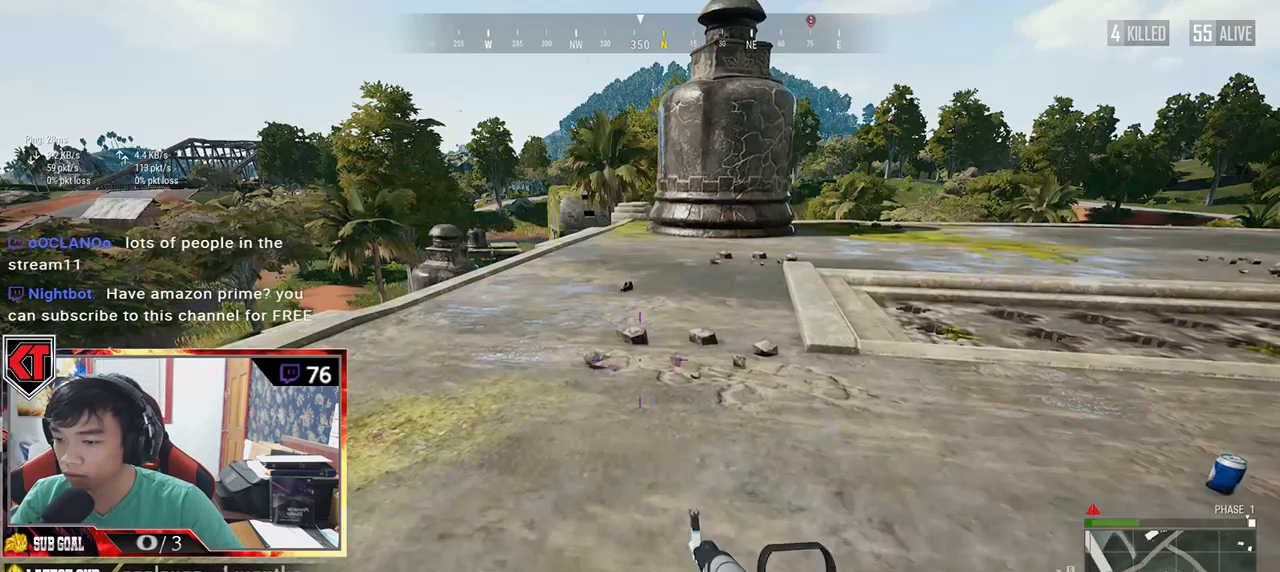
{"keys": ["r", "w"], "mouse": [], "events": [[333, "r", "down"], [416, "r", "up"], [500, "r", "down"]]}
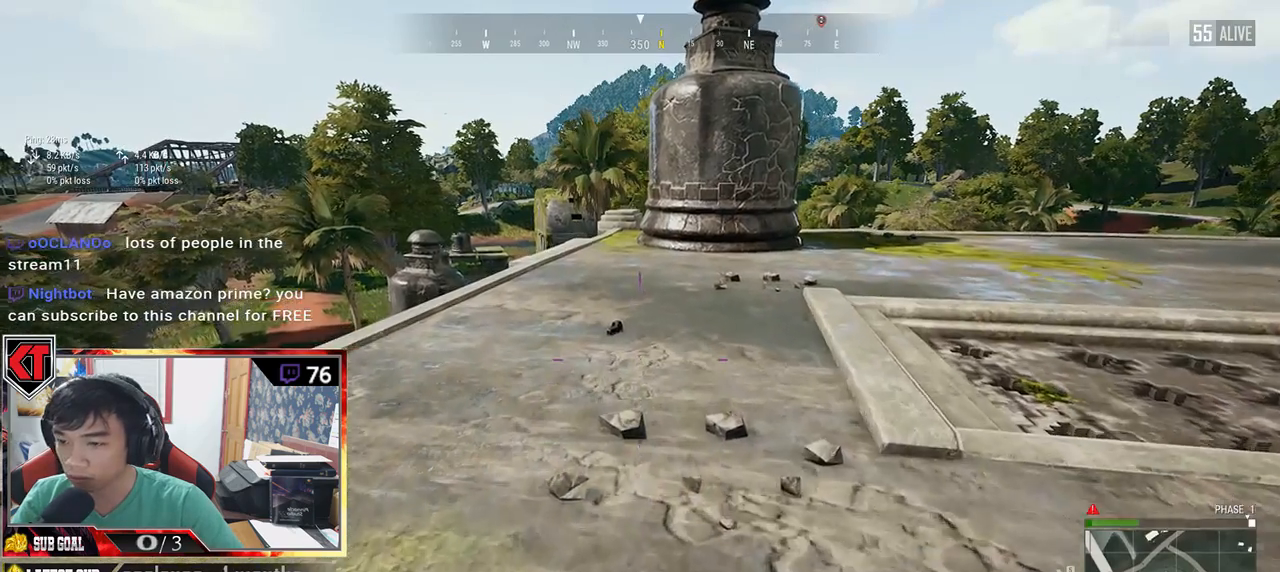
{"keys": ["w"], "mouse": [], "events": [[83, "r", "up"], [150, "r", "down"], [250, "r", "up"], [350, "r", "down"], [433, "r", "up"]]}
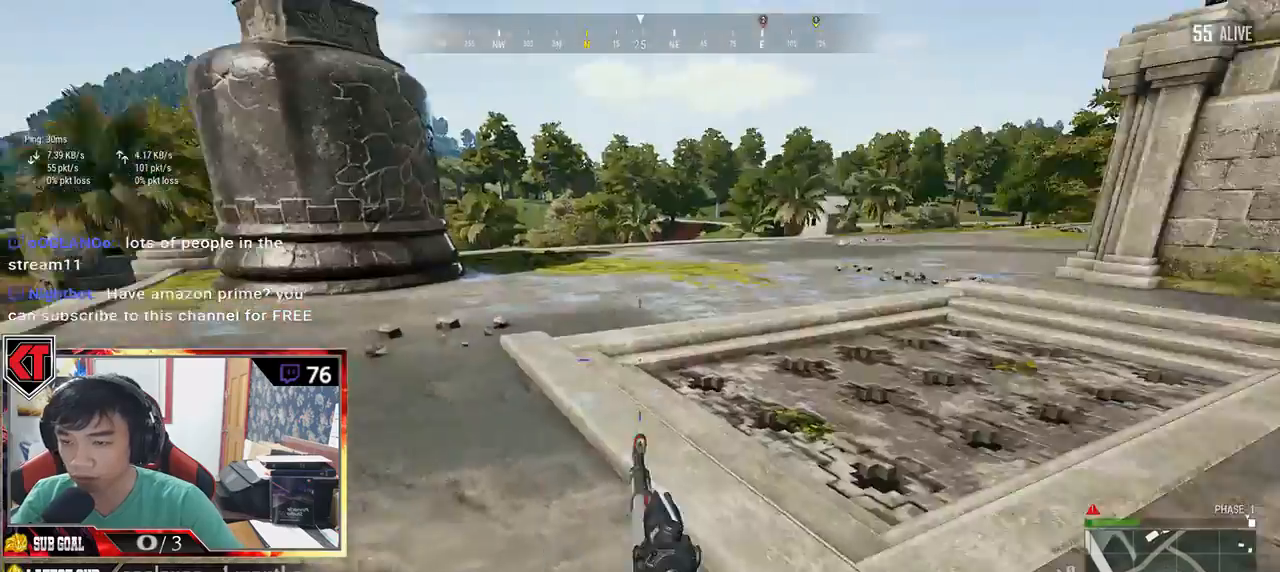
{"keys": ["w"], "mouse": [], "events": [[16, "r", "down"], [100, "a", "down"], [100, "r", "up"], [133, "r", "down"], [183, "a", "up"], [266, "r", "up"], [316, "r", "down"], [450, "r", "up"]]}
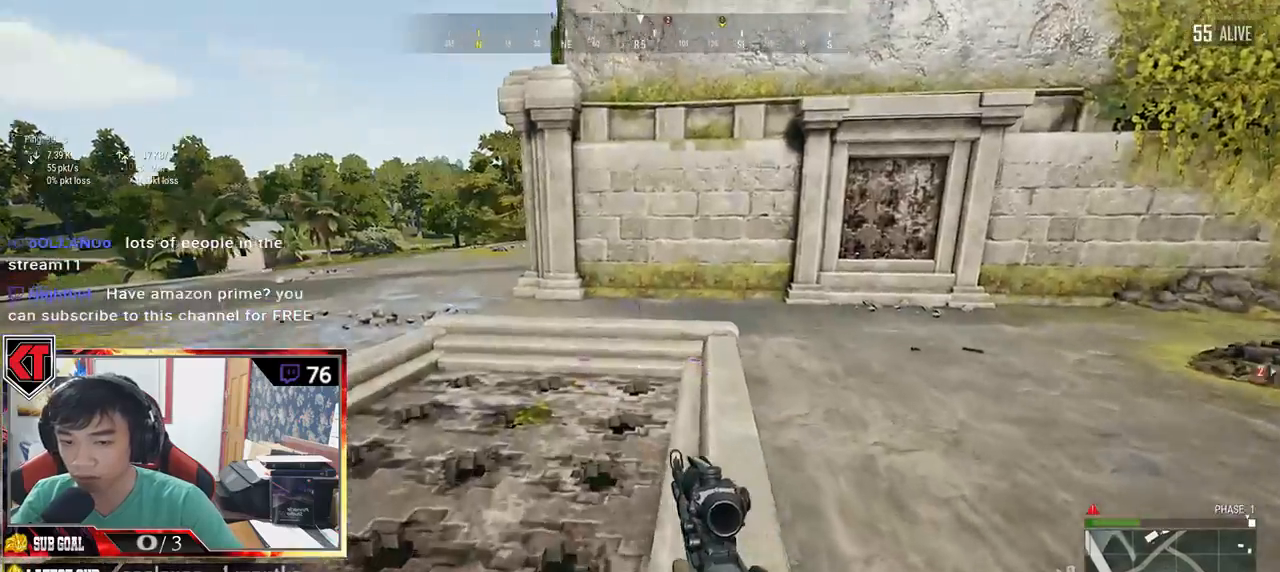
{"keys": ["d", "w"], "mouse": [], "events": [[166, "d", "down"]]}
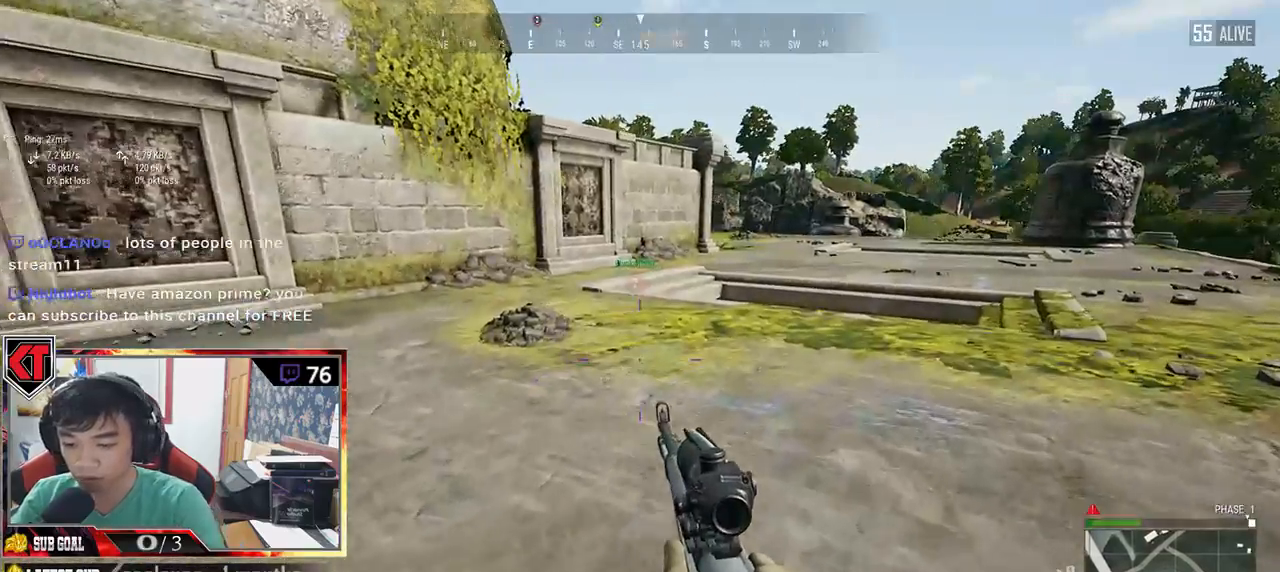
{"keys": ["d", "w"], "mouse": [], "events": []}
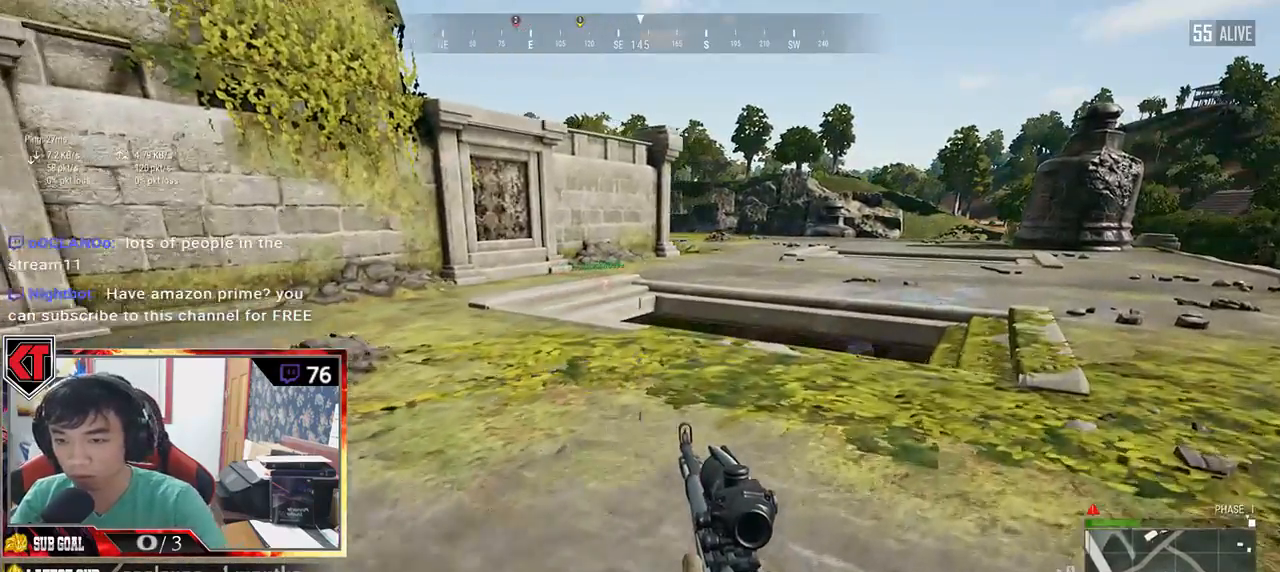
{"keys": ["a"], "mouse": [], "events": [[66, "w", "up"], [183, "s", "down"], [266, "d", "up"], [383, "a", "down"], [466, "s", "up"]]}
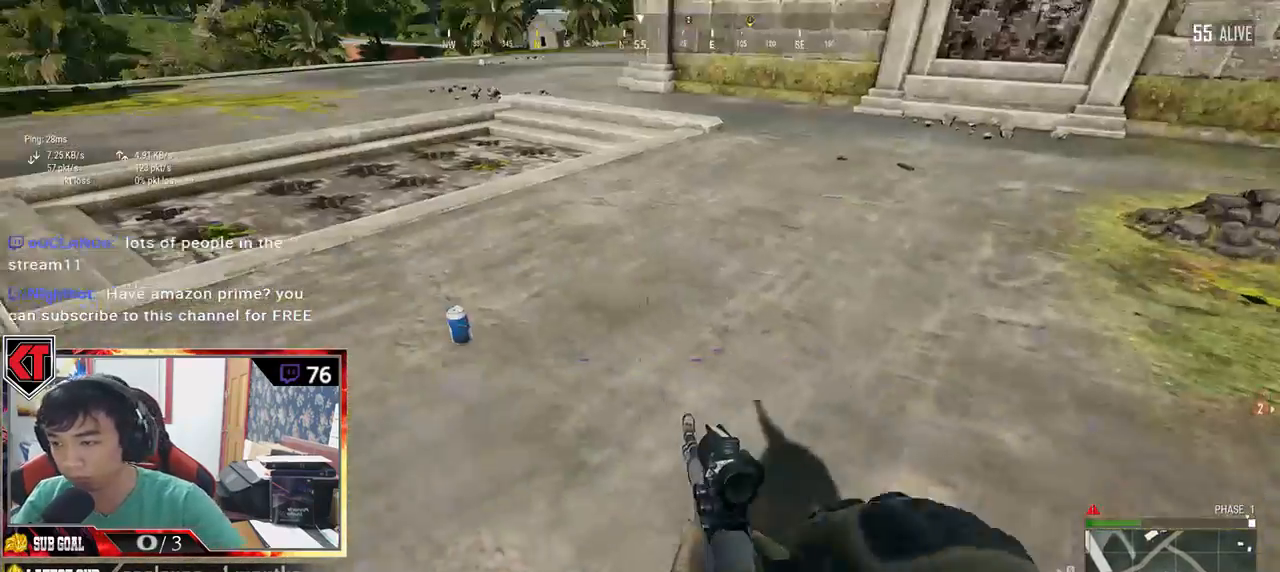
{"keys": ["w"], "mouse": [], "events": [[133, "w", "down"], [150, "a", "up"]]}
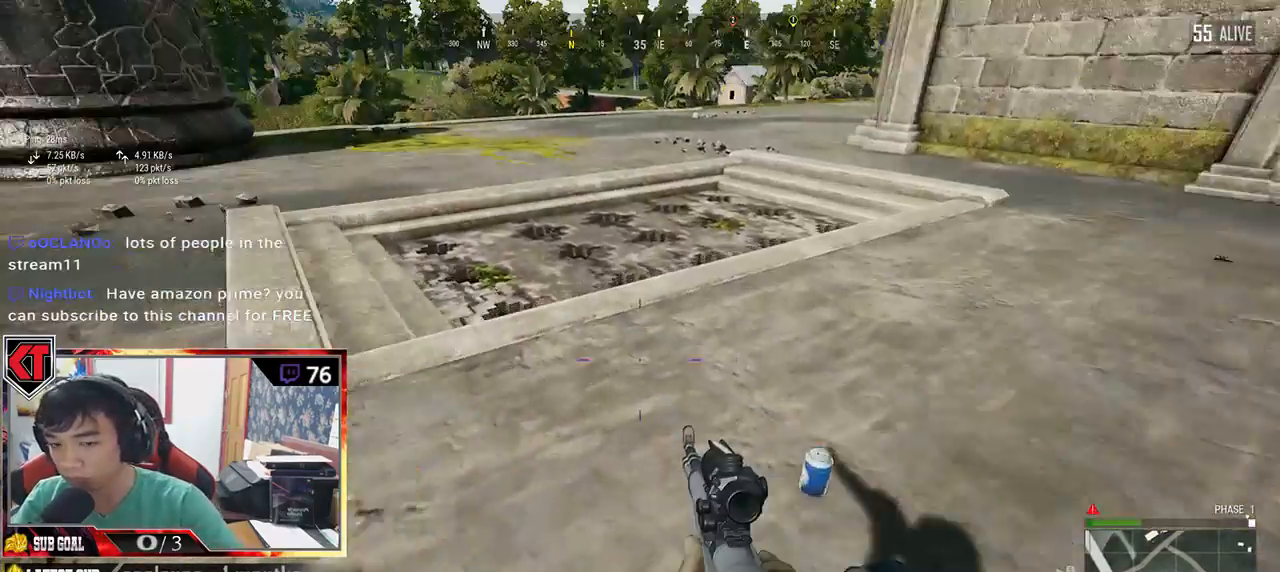
{"keys": ["d", "s"], "mouse": [], "events": [[133, "tab", "down"], [250, "tab", "up"], [283, "d", "down"], [350, "w", "up"], [483, "s", "down"]]}
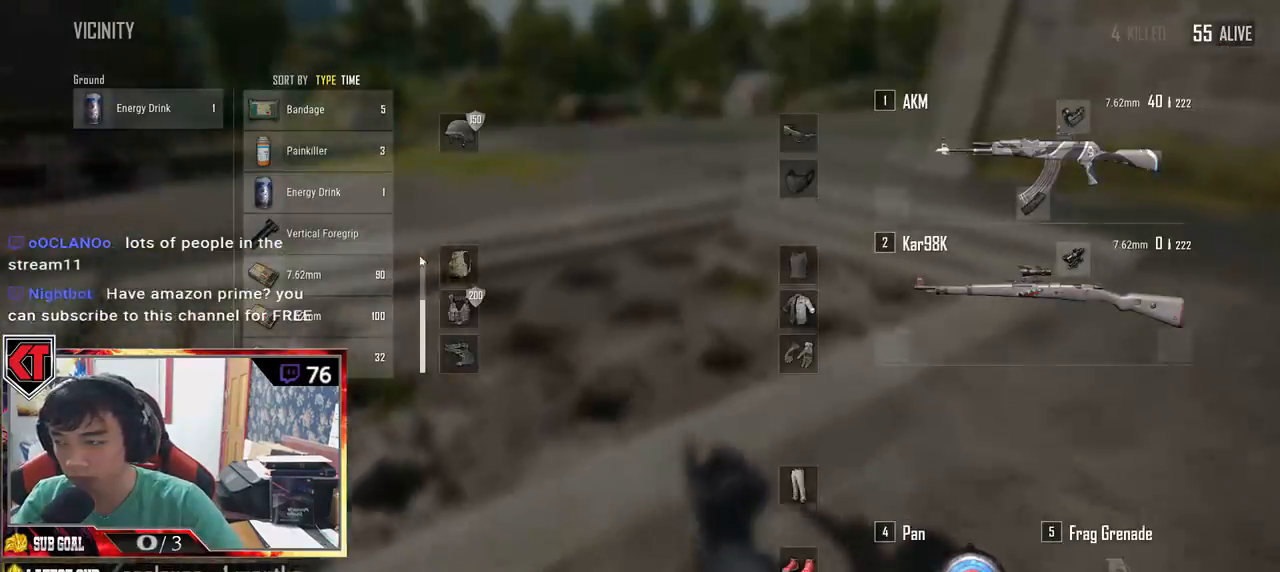
{"keys": [], "mouse": [], "events": [[233, "a", "down"], [266, "d", "up"], [316, "s", "up"], [366, "mouse_left", "down"], [500, "a", "up"], [500, "mouse_left", "up"]]}
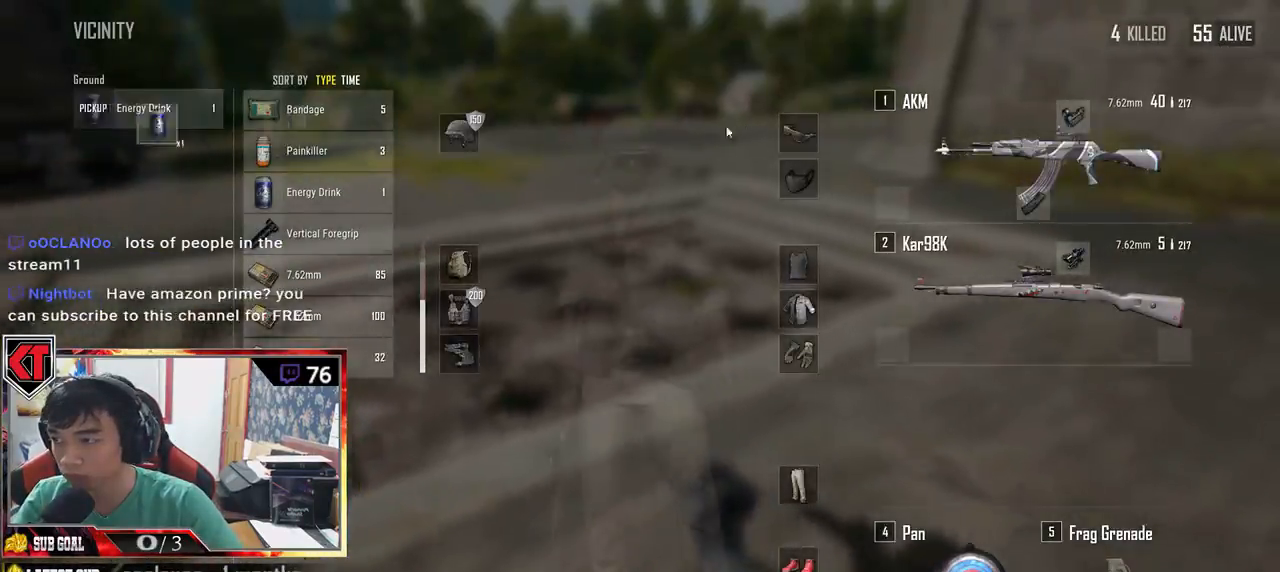
{"keys": ["shift", "w"], "mouse": [], "events": [[16, "w", "down"], [116, "tab", "down"], [200, "tab", "up"], [366, "shift", "down"]]}
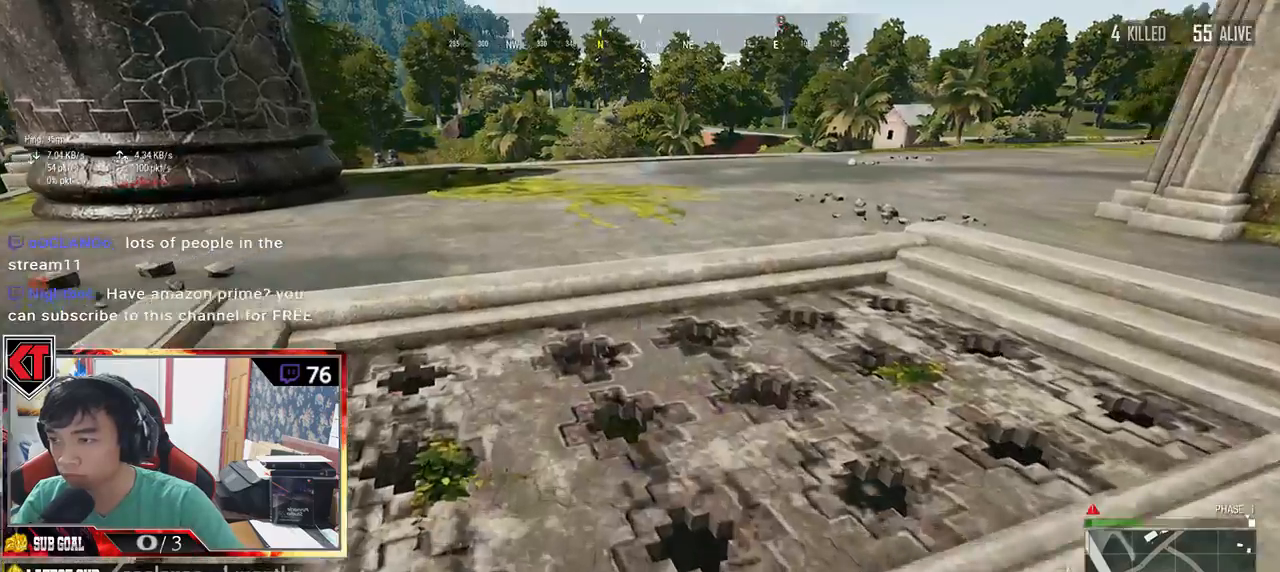
{"keys": ["shift", "w"], "mouse": [], "events": []}
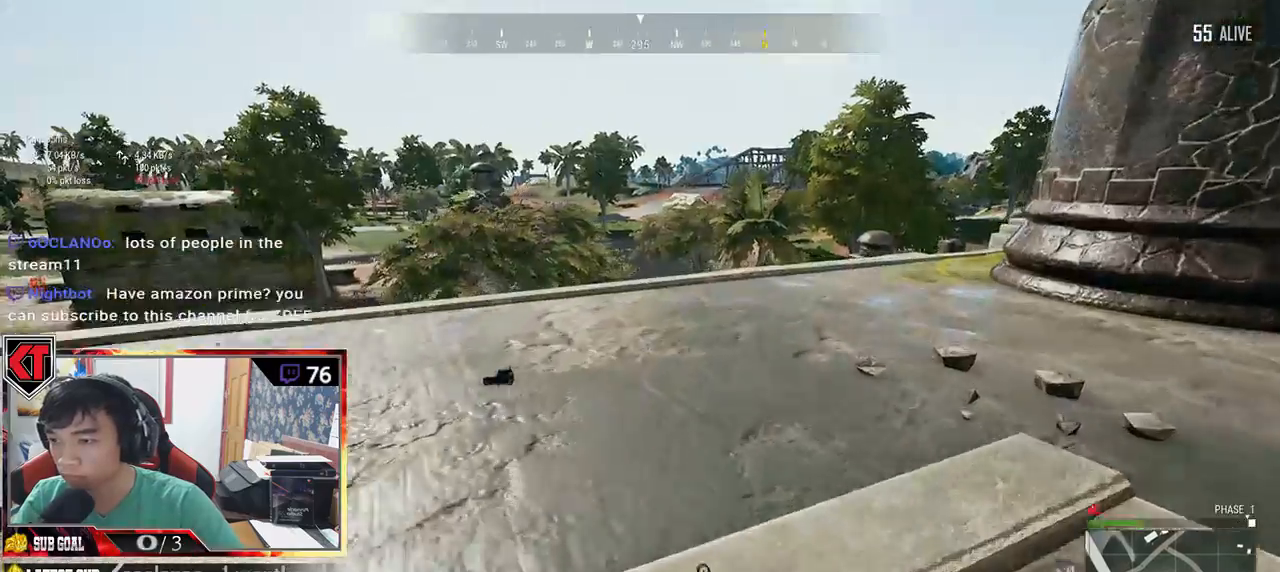
{"keys": ["shift", "w"], "mouse": [], "events": [[16, "shift", "up"], [483, "shift", "down"]]}
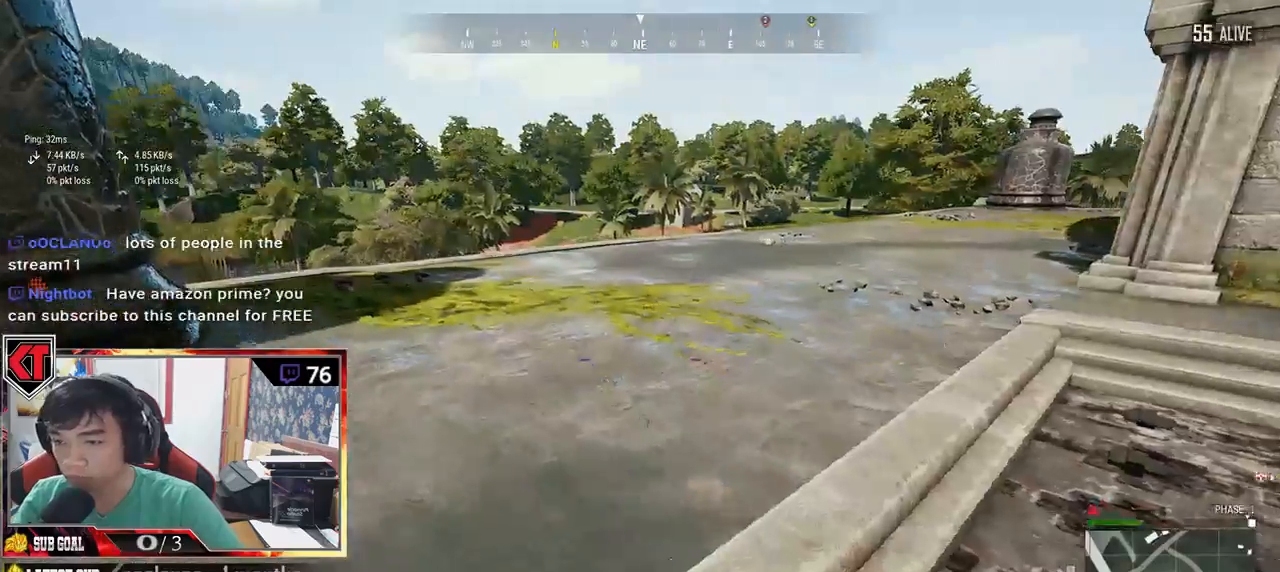
{"keys": ["shift", "w"], "mouse": [], "events": []}
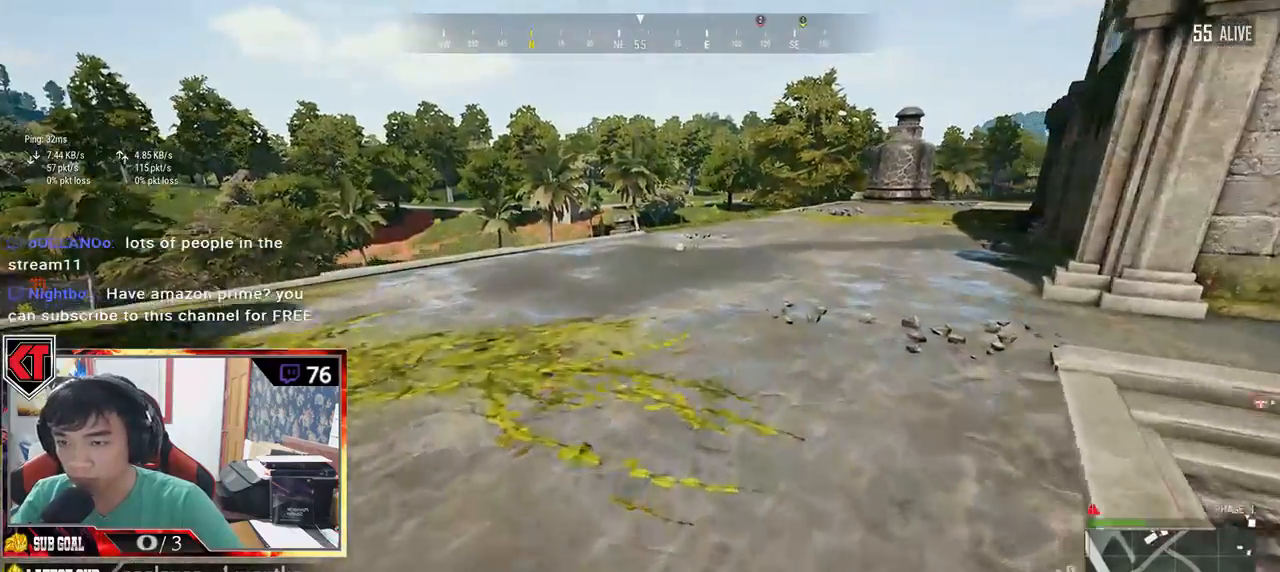
{"keys": ["shift", "w"], "mouse": [], "events": []}
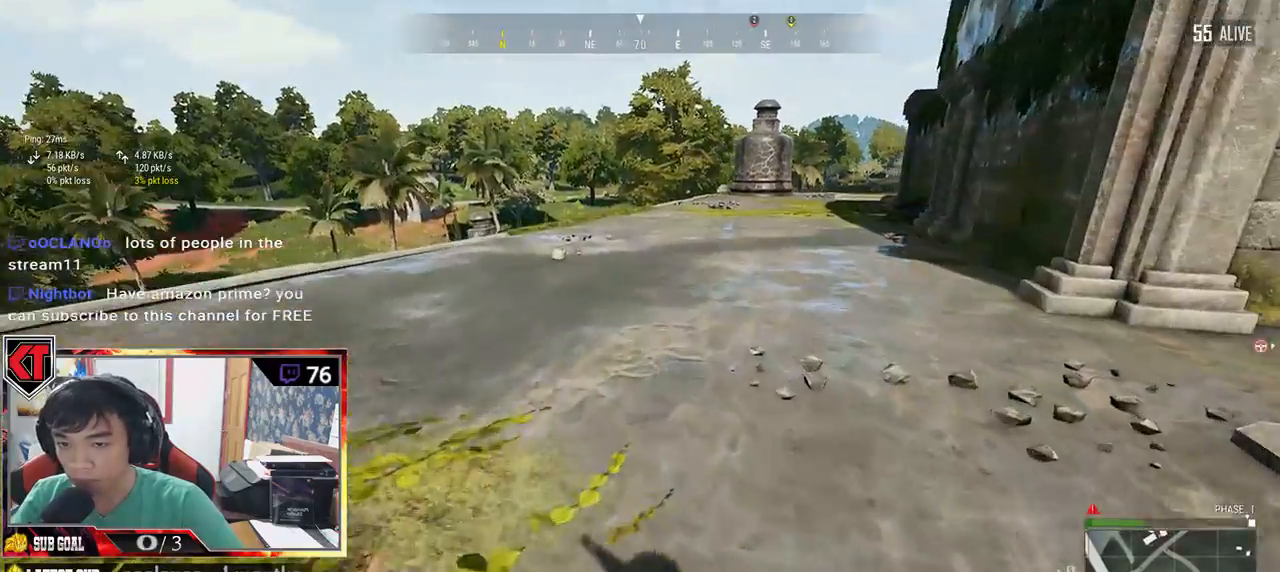
{"keys": ["shift", "w"], "mouse": [], "events": []}
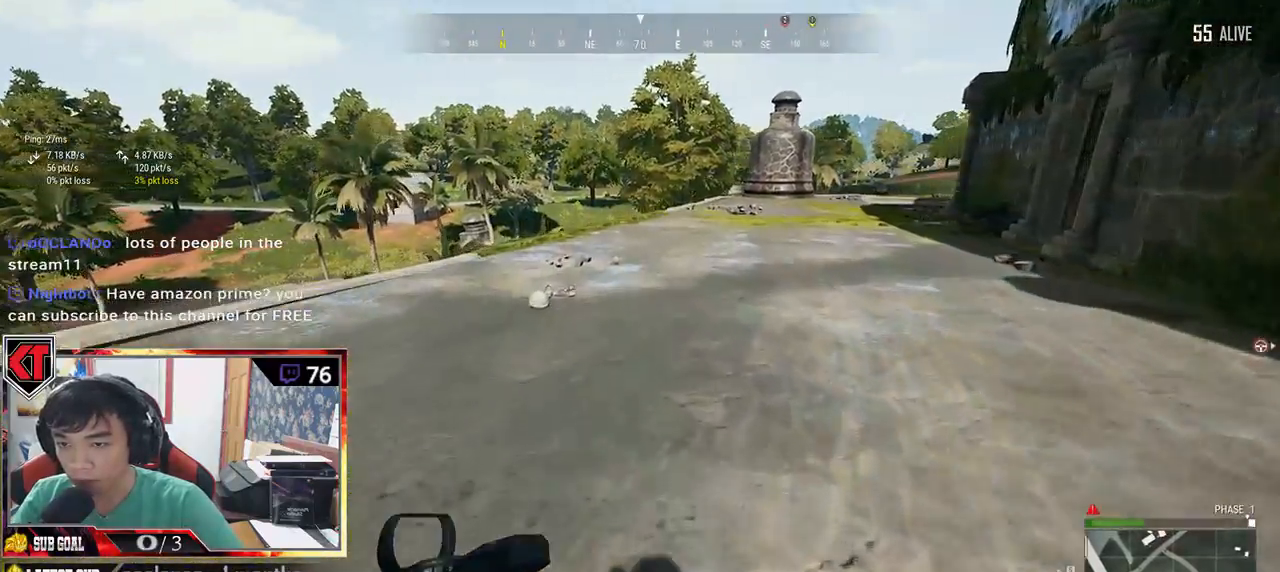
{"keys": ["shift", "w"], "mouse": [], "events": []}